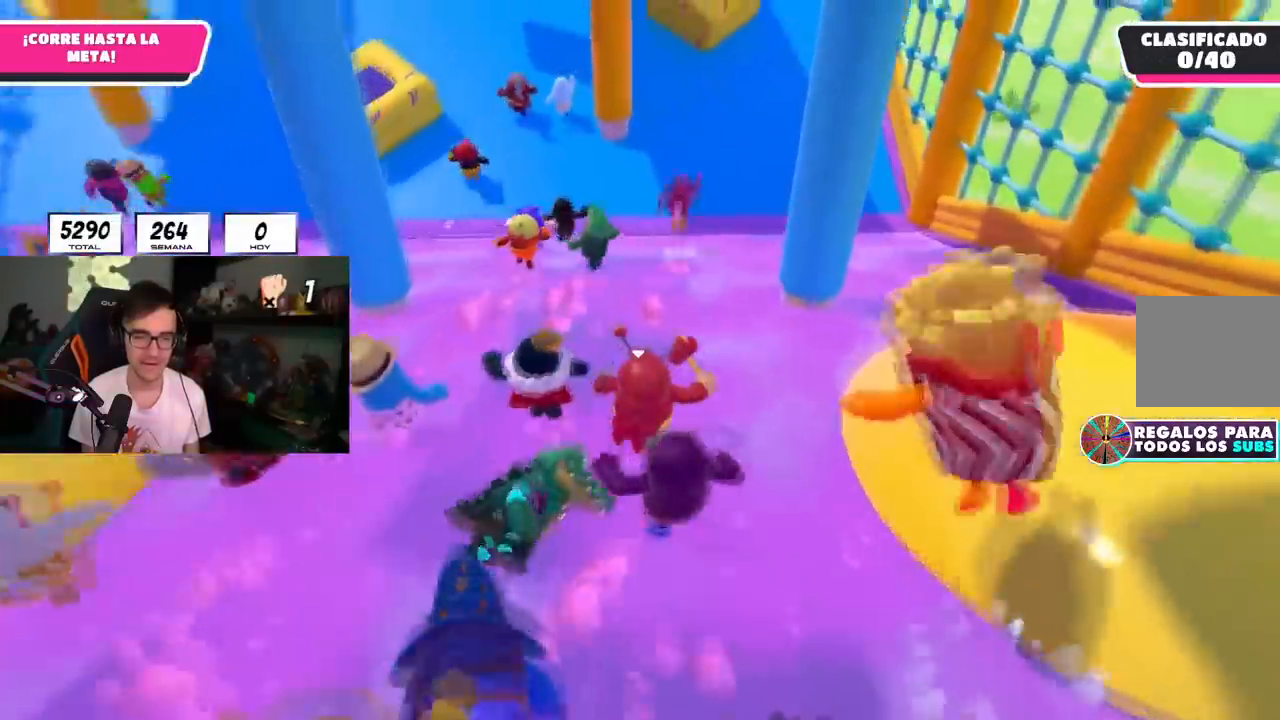
Gameplay with a controller (PlayStation layout); each line is a JSON object with the inputs held at the frame after it. "events" lists button and stick changes between this image and that frame as [ms after this image, input, new state], when the widget could be followed in between.
{"buttons": [], "left_stick": "up", "right_stick": "up-left", "events": [[150, "right_stick", "up"], [284, "right_stick", "up-left"]]}
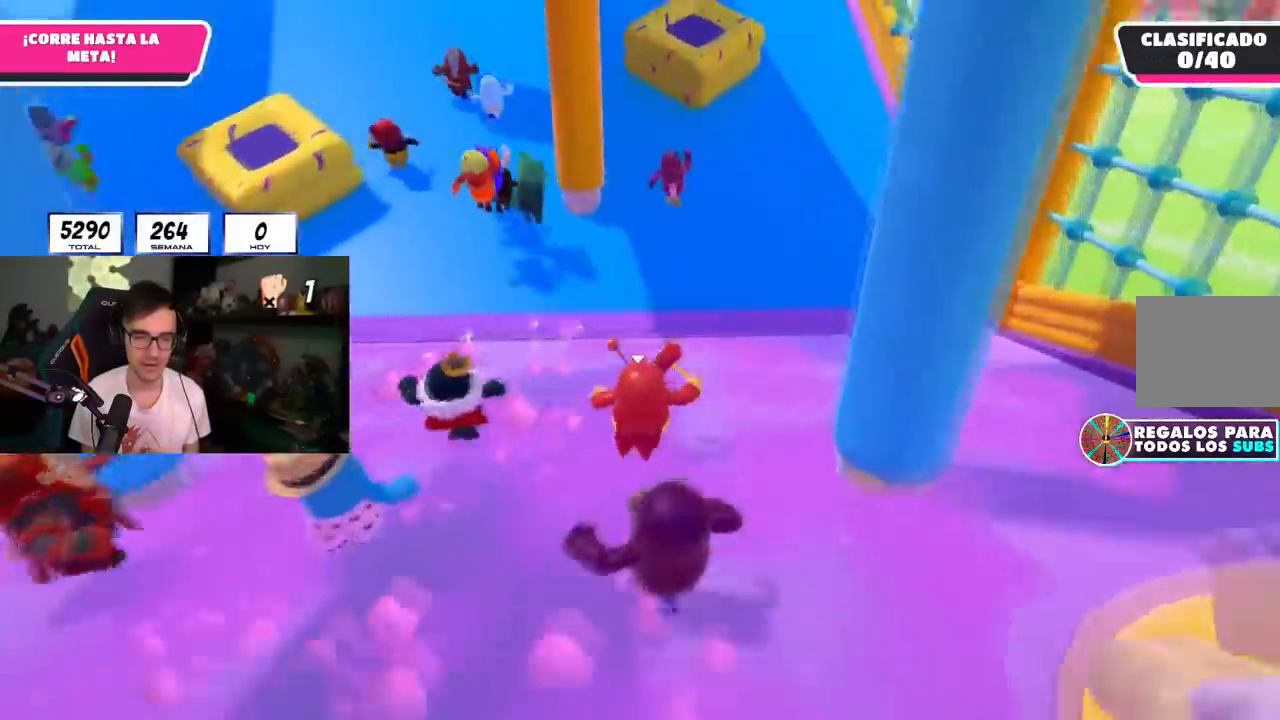
{"buttons": ["CROSS"], "left_stick": "up", "right_stick": "up-left", "events": [[450, "CROSS", "down"]]}
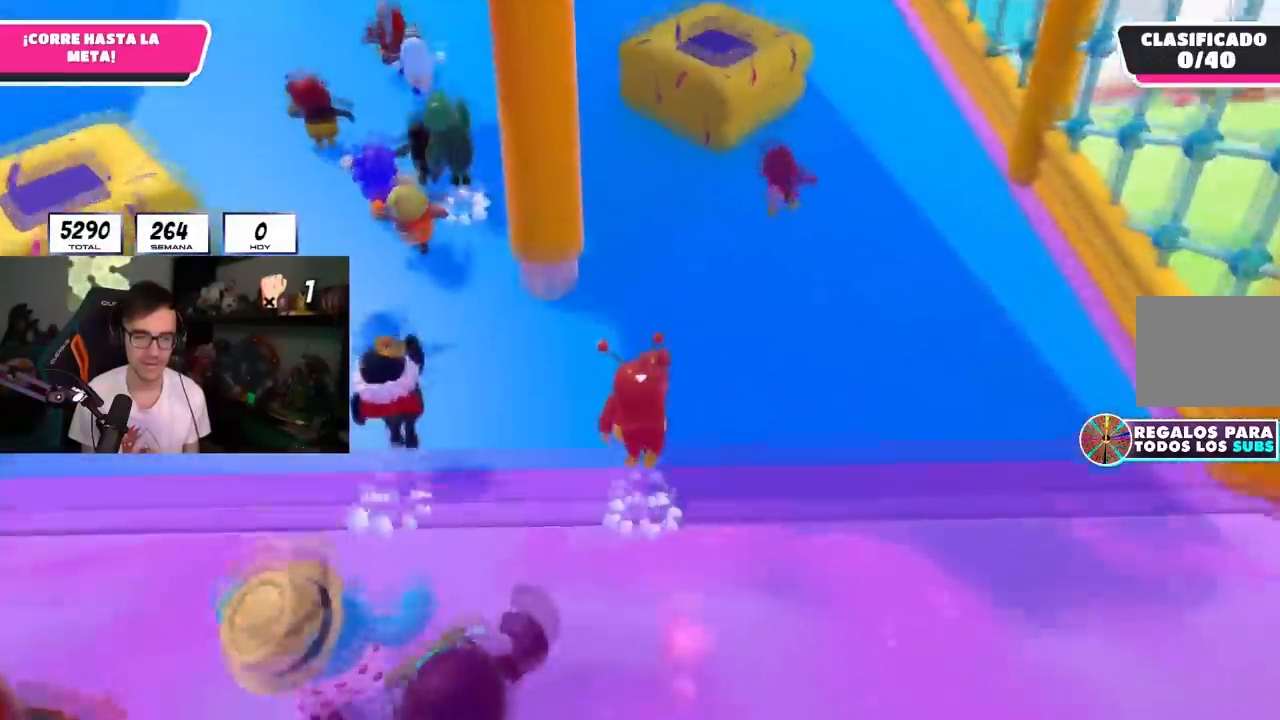
{"buttons": [], "left_stick": "up", "right_stick": "up", "events": [[167, "CROSS", "up"], [200, "right_stick", "center"], [317, "right_stick", "up"]]}
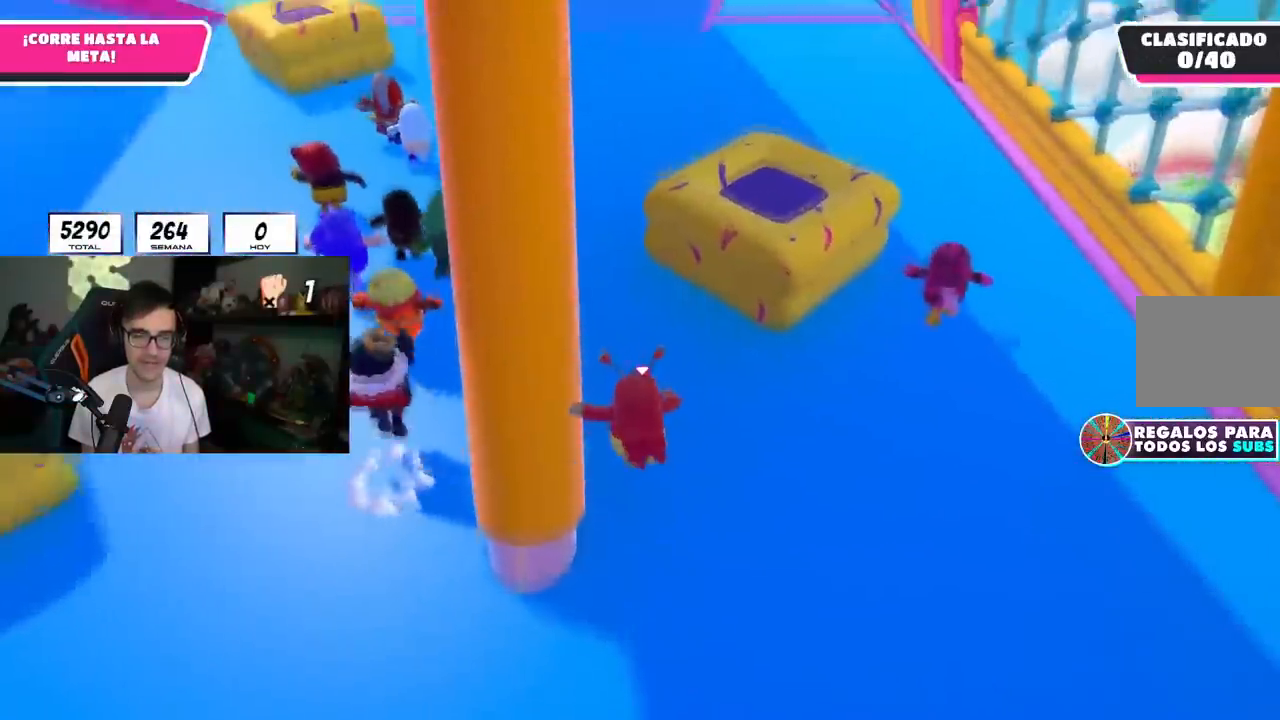
{"buttons": [], "left_stick": "up", "right_stick": "center", "events": [[116, "right_stick", "center"]]}
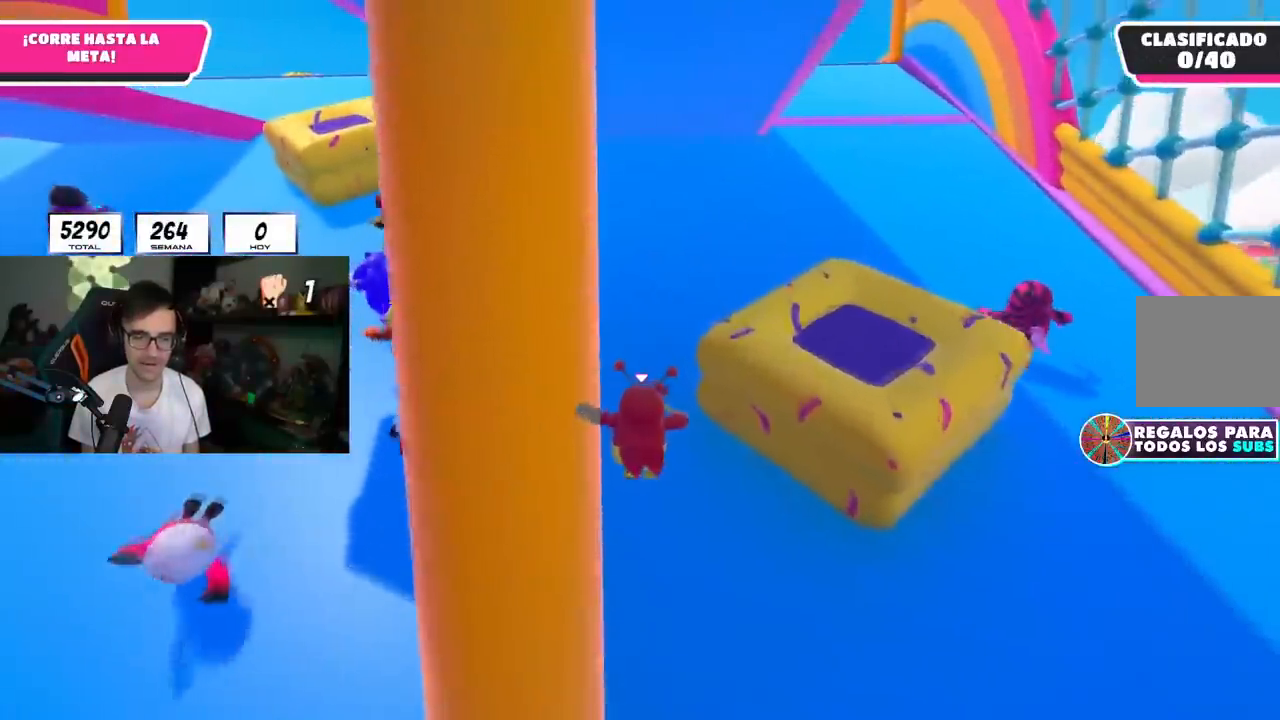
{"buttons": [], "left_stick": "up", "right_stick": "center", "events": []}
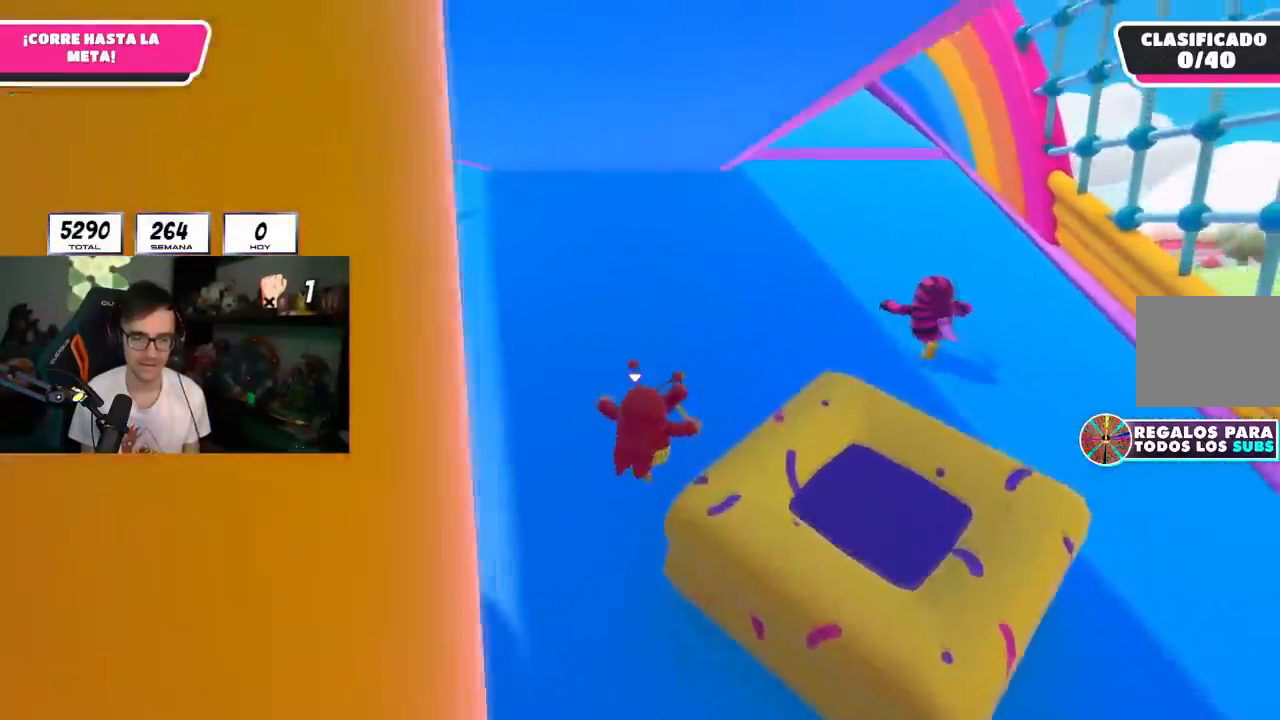
{"buttons": [], "left_stick": "up", "right_stick": "center", "events": []}
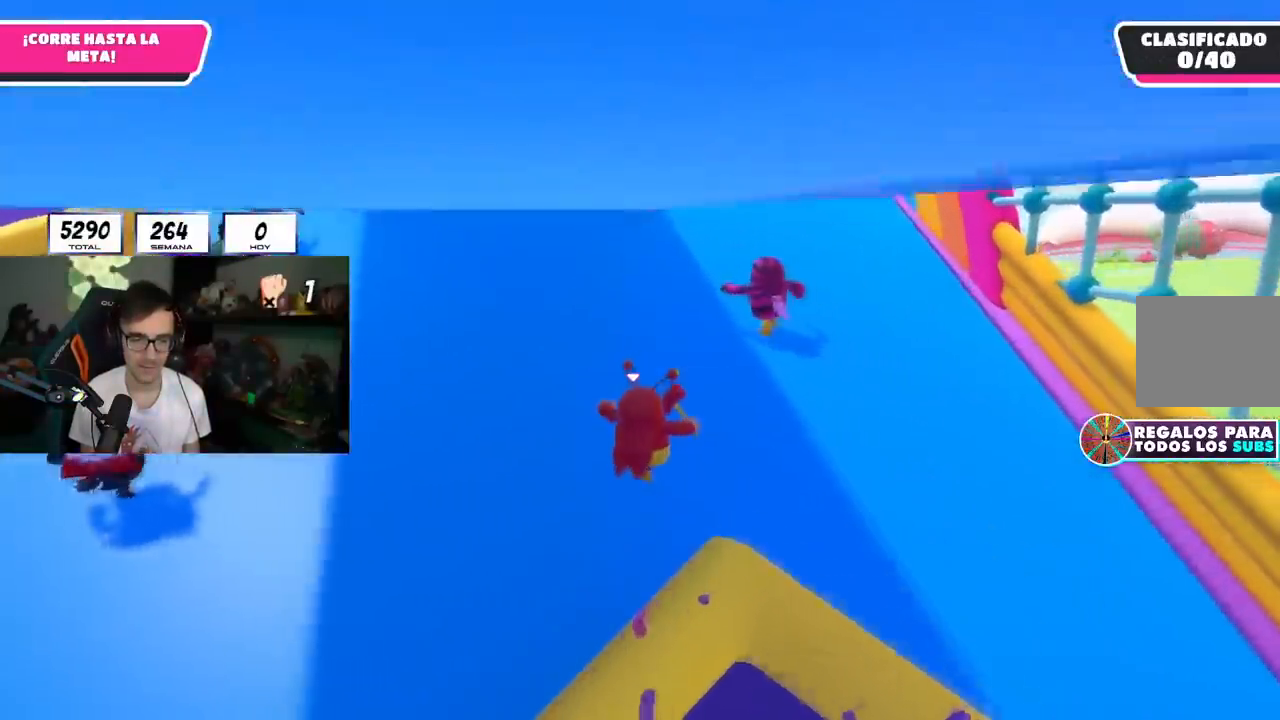
{"buttons": [], "left_stick": "up", "right_stick": "center", "events": [[67, "right_stick", "up-left"], [184, "right_stick", "center"]]}
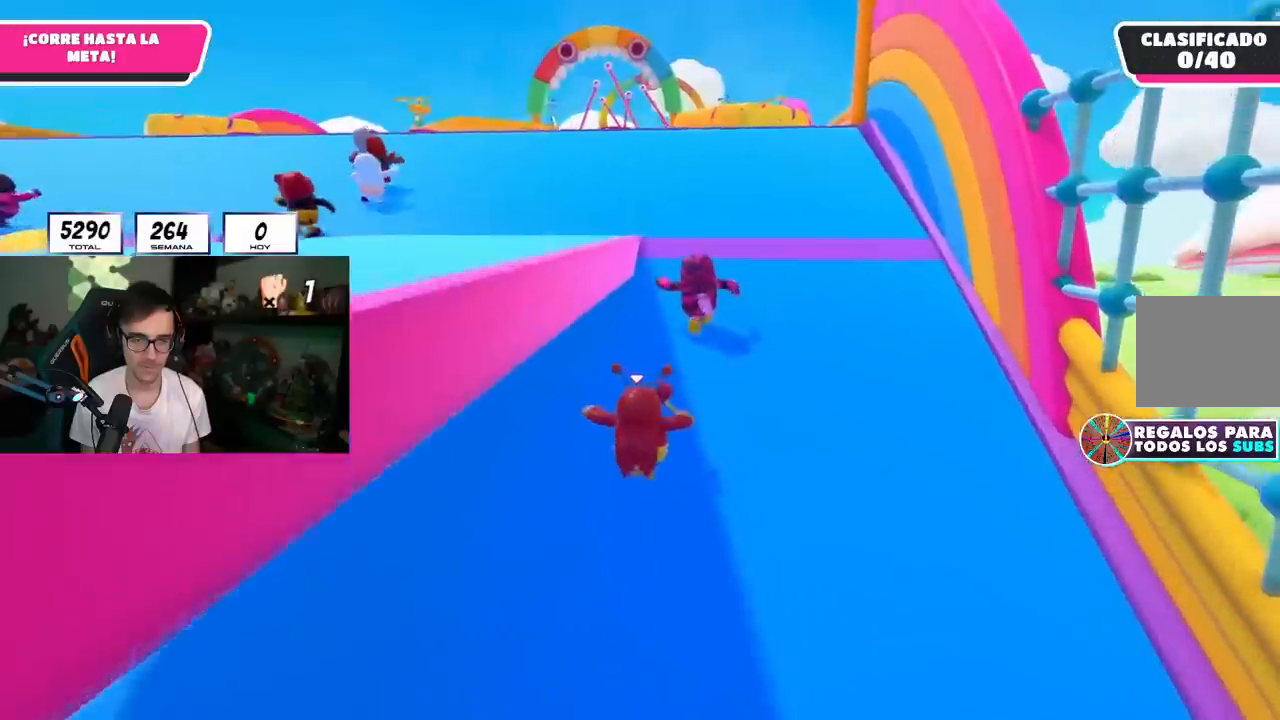
{"buttons": [], "left_stick": "up", "right_stick": "center", "events": []}
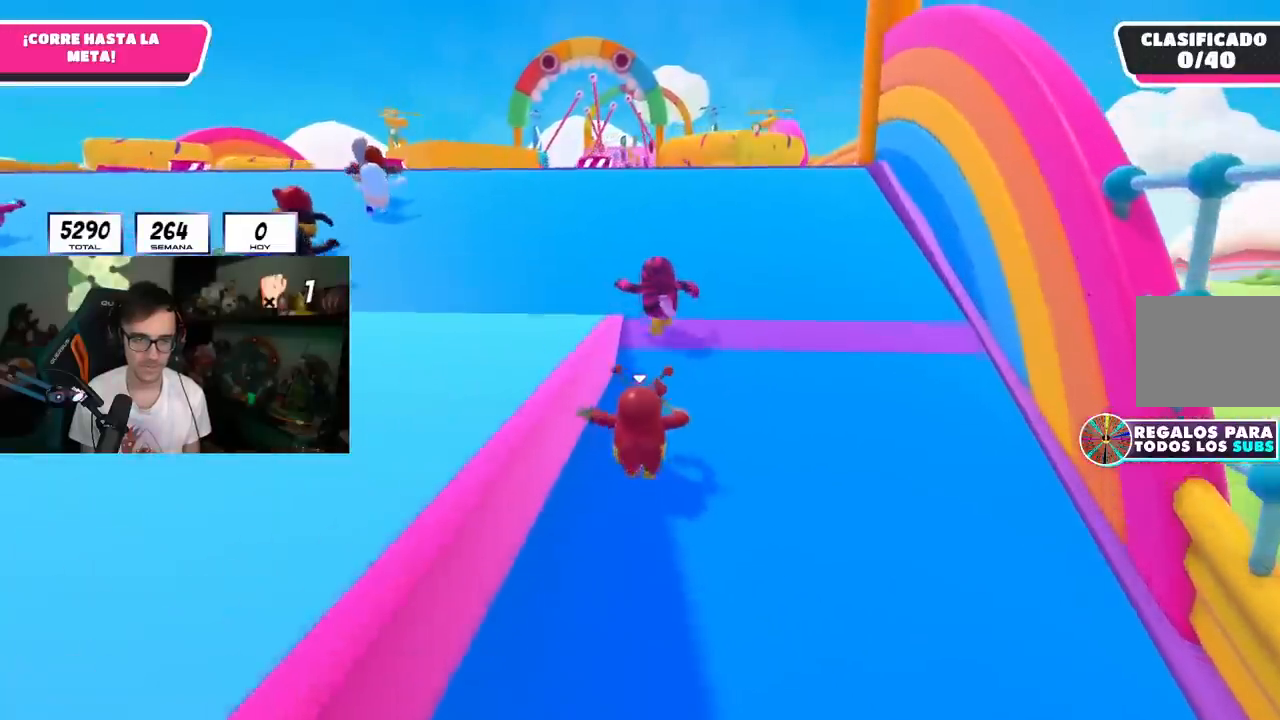
{"buttons": [], "left_stick": "up", "right_stick": "center", "events": [[267, "L2", "down"], [434, "L2", "up"]]}
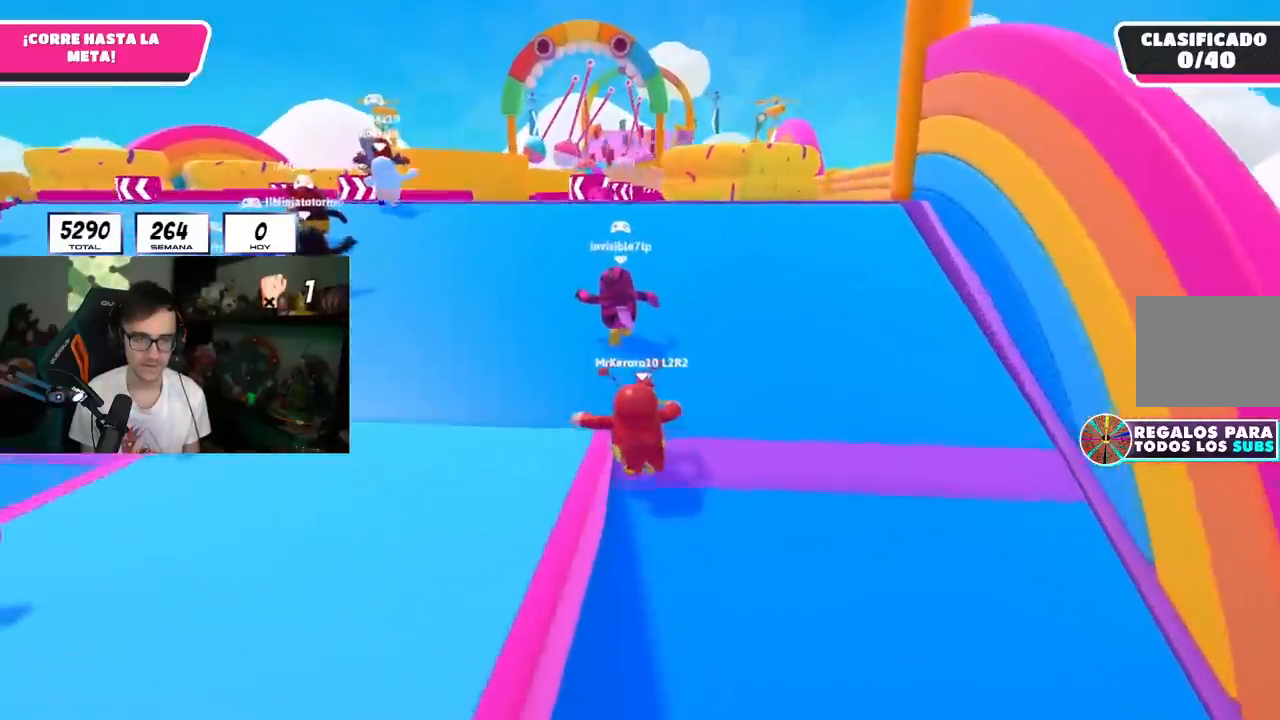
{"buttons": ["L2"], "left_stick": "up", "right_stick": "center", "events": [[467, "L2", "down"]]}
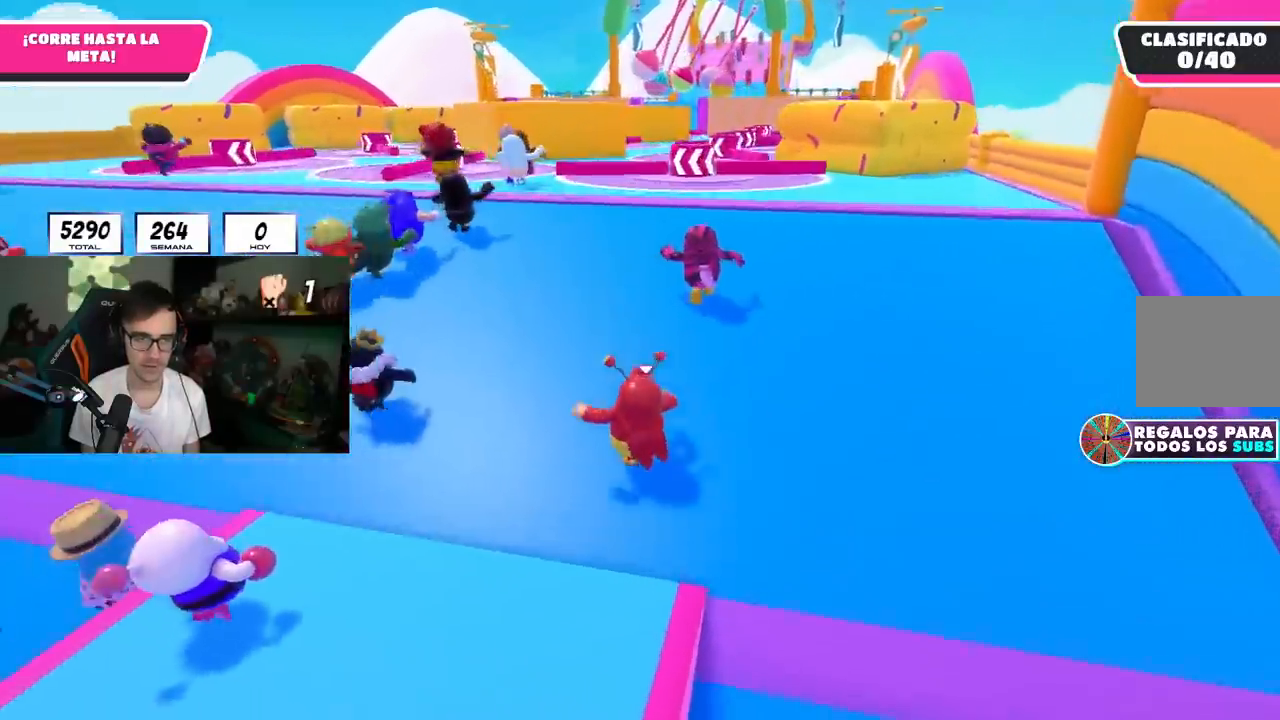
{"buttons": [], "left_stick": "up", "right_stick": "center", "events": [[134, "L2", "up"]]}
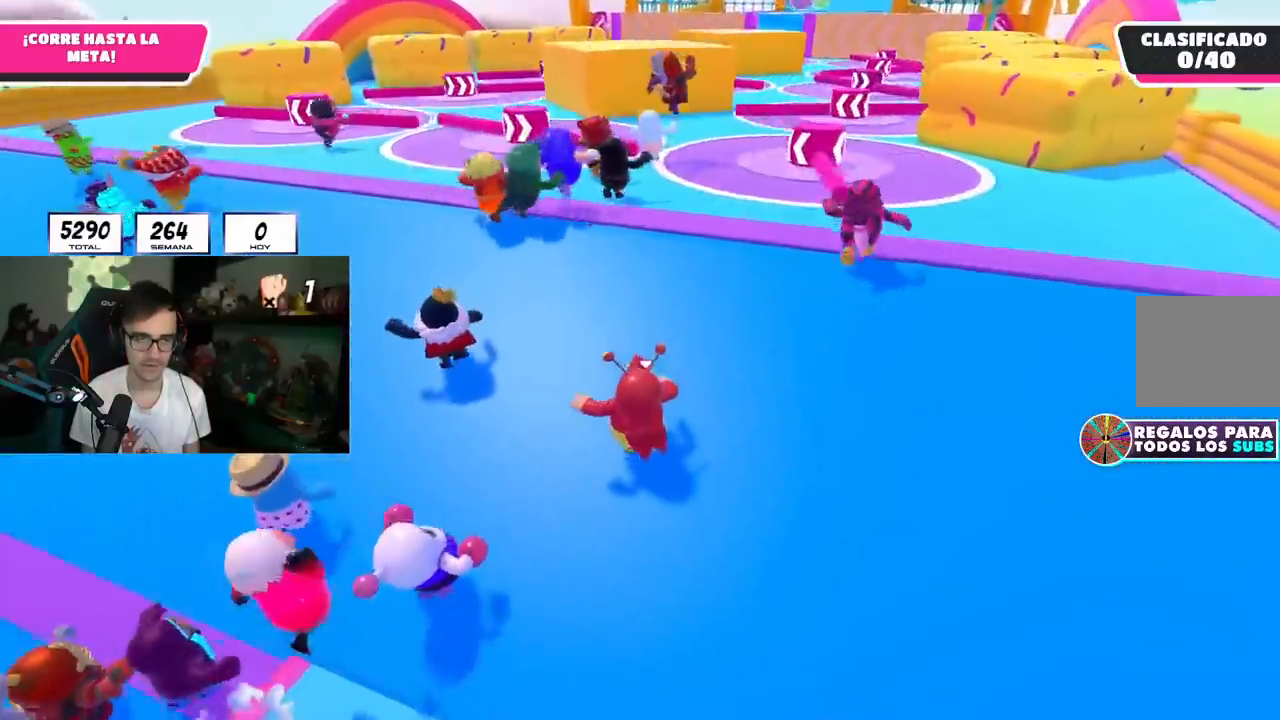
{"buttons": [], "left_stick": "up", "right_stick": "center", "events": []}
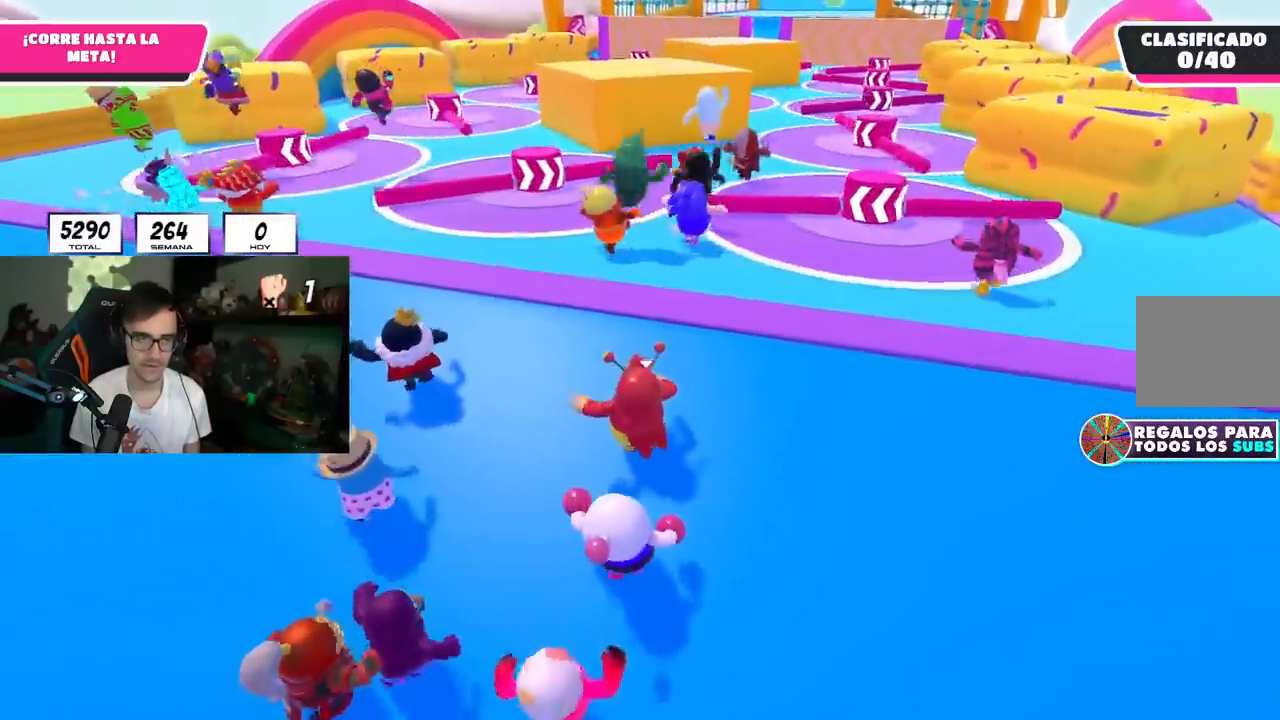
{"buttons": [], "left_stick": "up", "right_stick": "center", "events": [[200, "CROSS", "down"], [334, "CROSS", "up"]]}
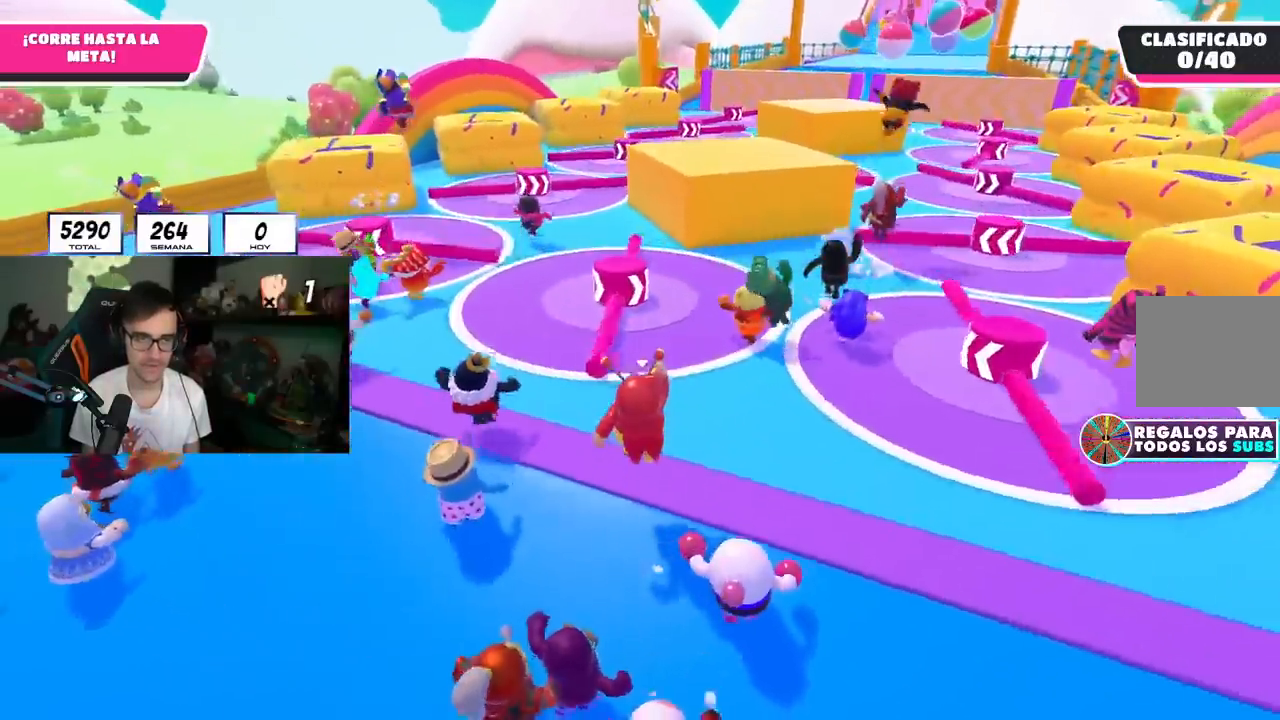
{"buttons": [], "left_stick": "up", "right_stick": "down", "events": [[283, "right_stick", "down-right"], [350, "right_stick", "down"]]}
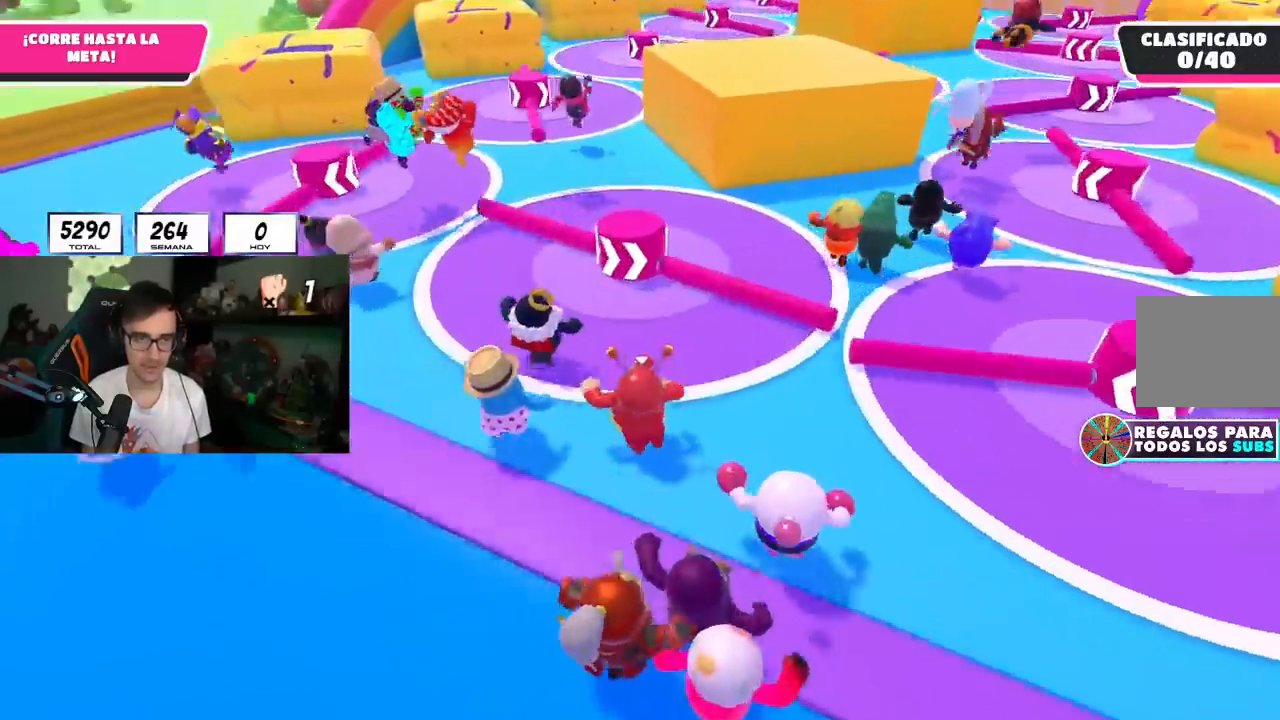
{"buttons": [], "left_stick": "up", "right_stick": "center", "events": [[84, "right_stick", "center"], [317, "CROSS", "down"], [434, "CROSS", "up"]]}
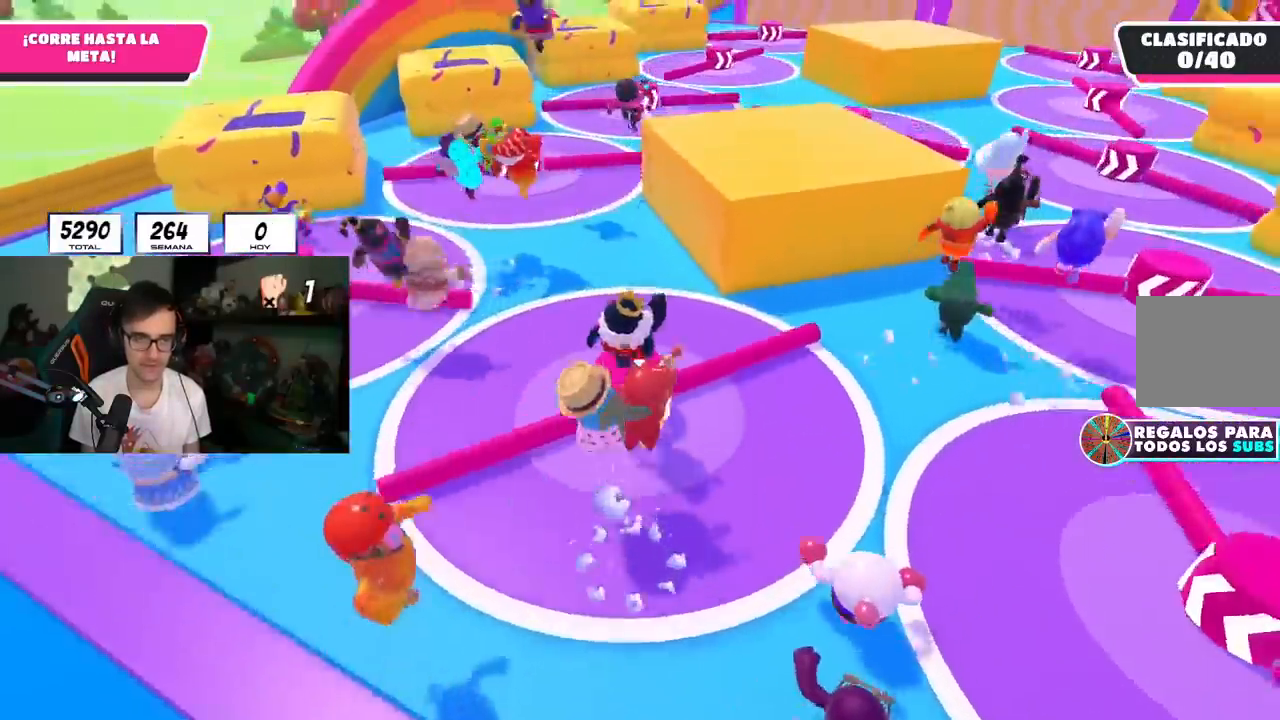
{"buttons": ["CROSS"], "left_stick": "up", "right_stick": "center", "events": [[17, "right_stick", "down"], [133, "right_stick", "center"], [317, "CROSS", "down"]]}
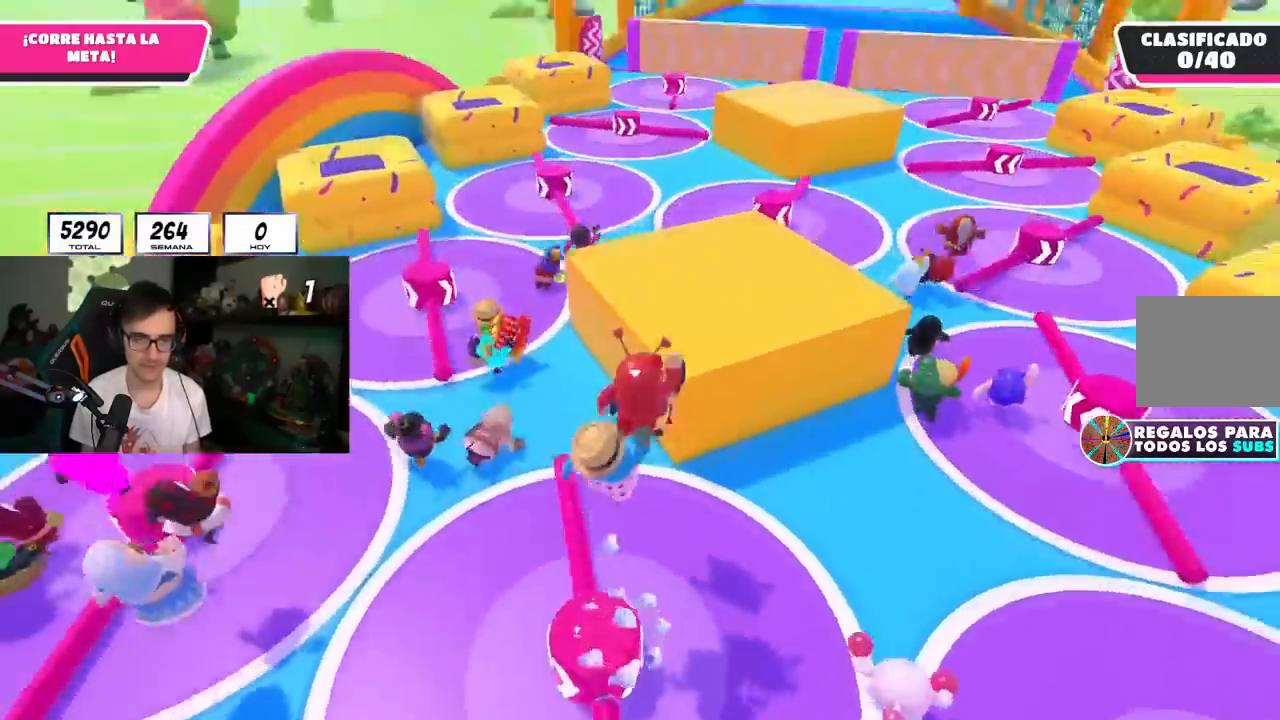
{"buttons": [], "left_stick": "up", "right_stick": "center", "events": [[217, "CROSS", "up"]]}
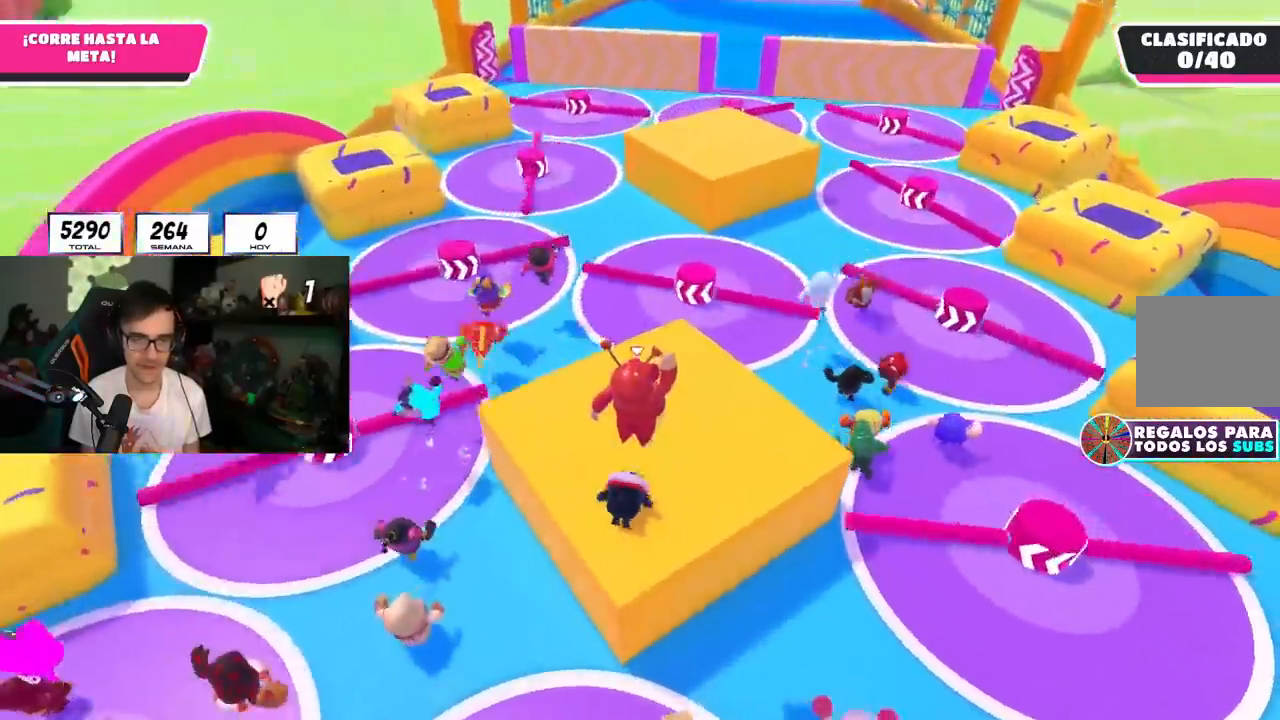
{"buttons": [], "left_stick": "up", "right_stick": "down", "events": [[67, "right_stick", "right"], [150, "right_stick", "center"], [434, "right_stick", "down"]]}
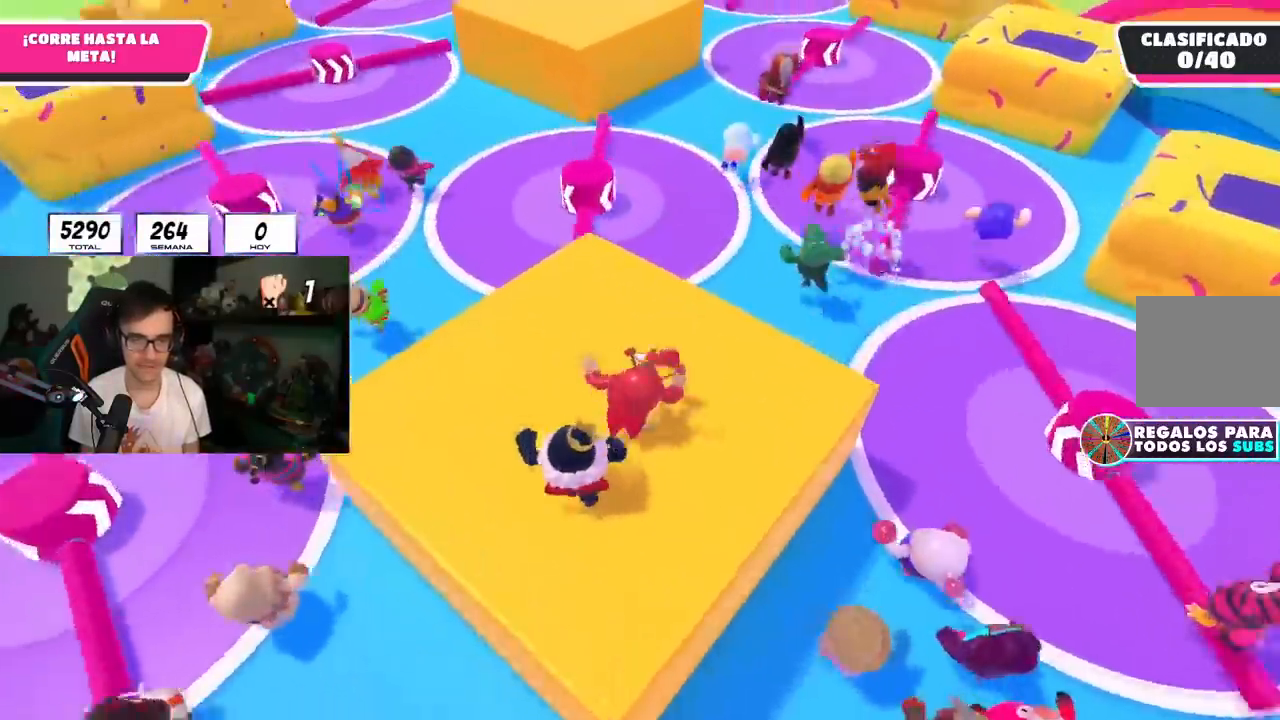
{"buttons": [], "left_stick": "up", "right_stick": "center", "events": [[17, "right_stick", "center"], [234, "right_stick", "down"], [351, "right_stick", "center"]]}
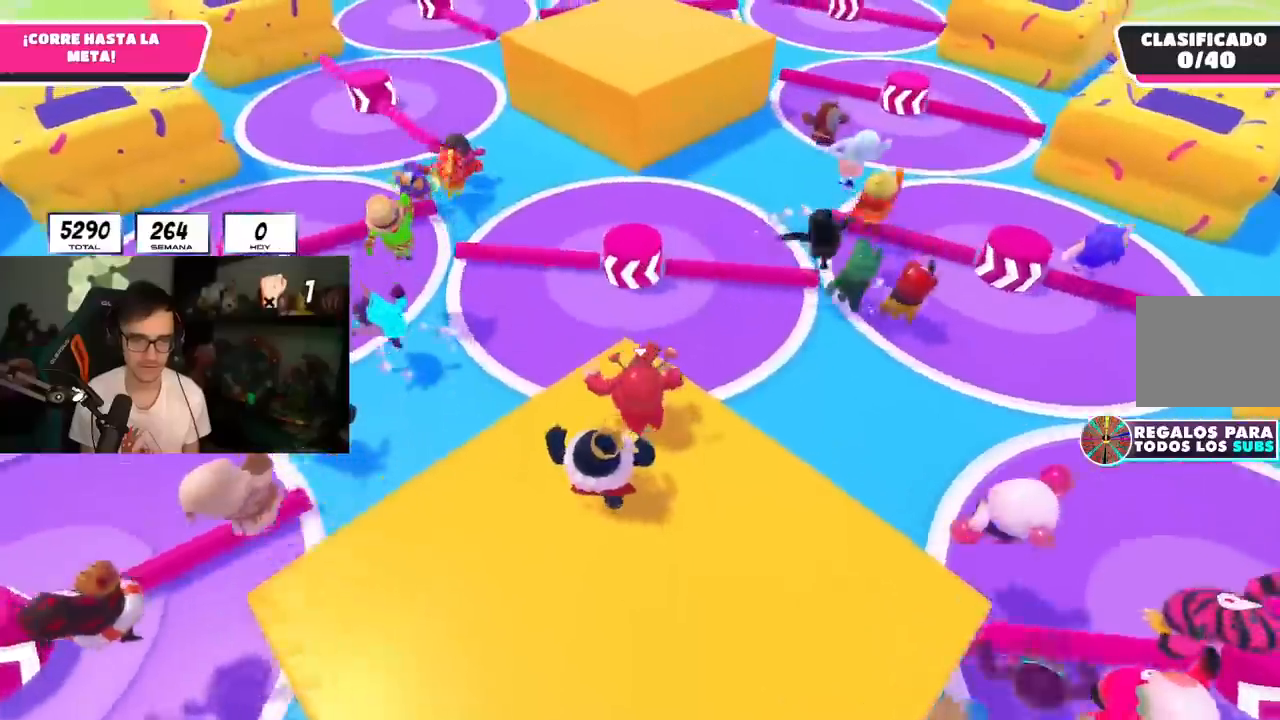
{"buttons": [], "left_stick": "up", "right_stick": "center", "events": [[67, "CROSS", "down"], [334, "CROSS", "up"]]}
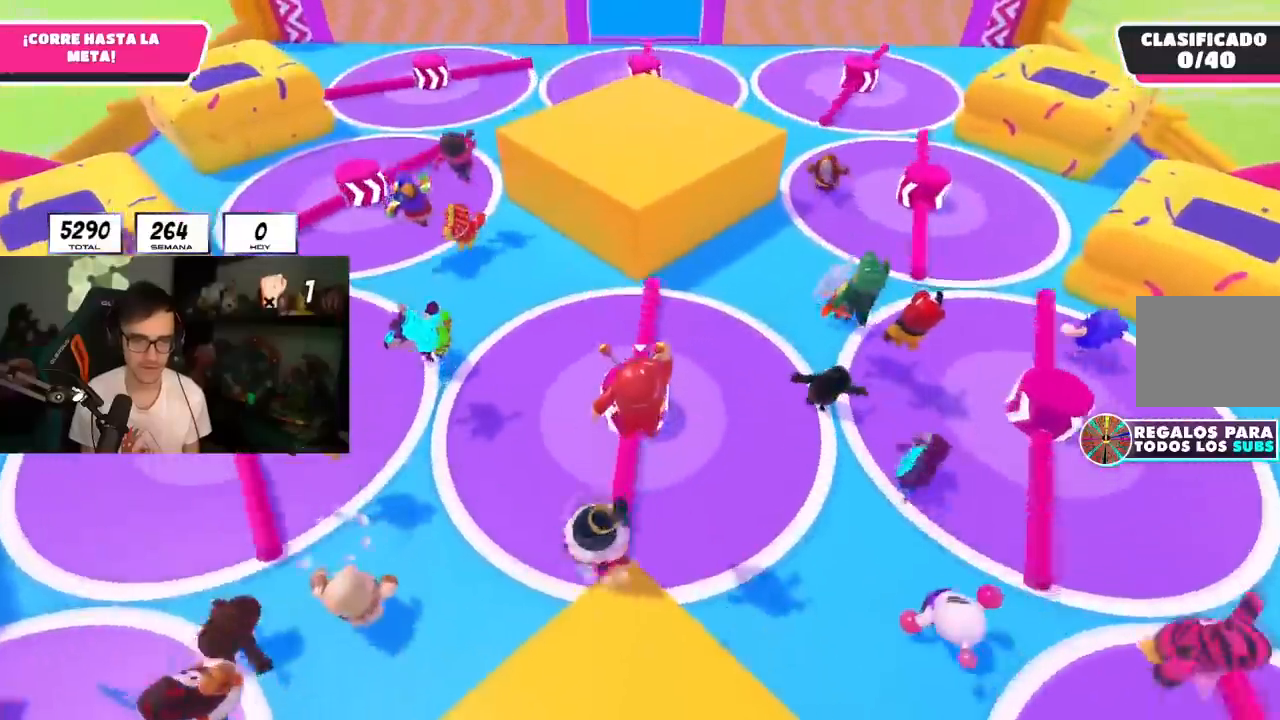
{"buttons": [], "left_stick": "up", "right_stick": "center", "events": [[134, "right_stick", "up"], [317, "right_stick", "center"], [351, "CROSS", "down"], [484, "CROSS", "up"]]}
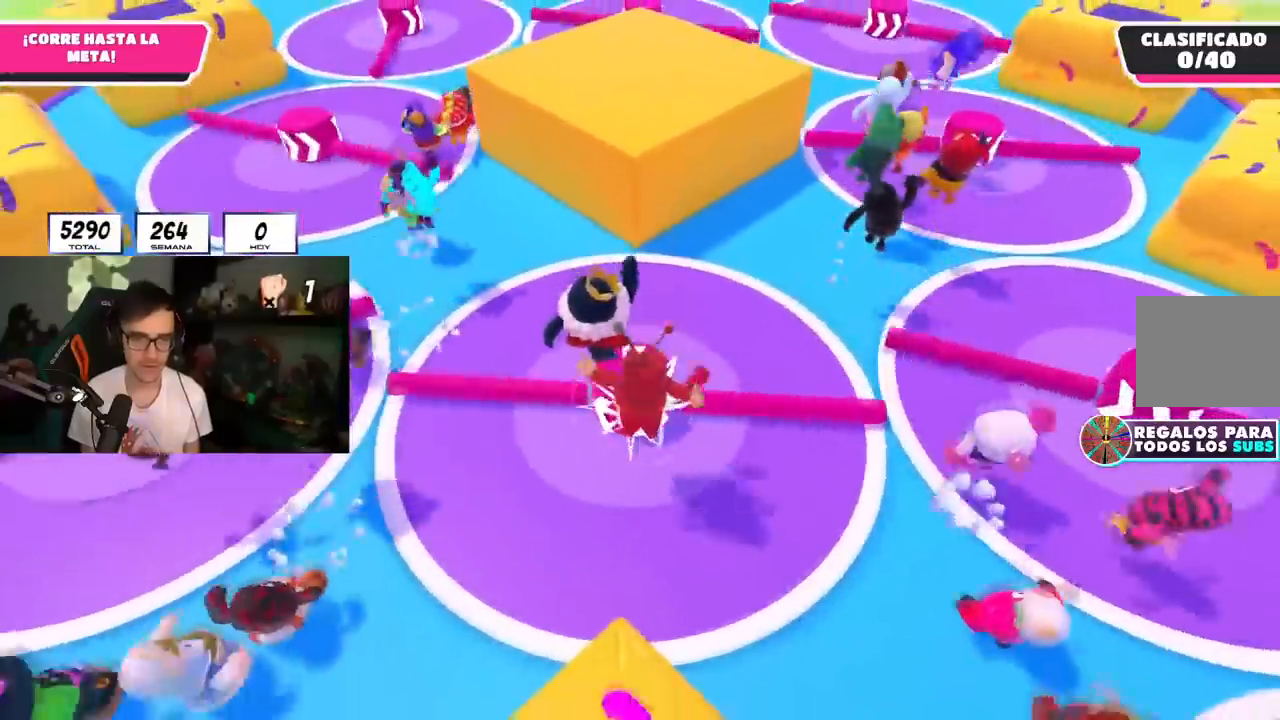
{"buttons": ["CROSS"], "left_stick": "up-right", "right_stick": "center", "events": [[117, "left_stick", "up-right"], [233, "CROSS", "down"], [350, "CROSS", "up"], [384, "CROSS", "down"]]}
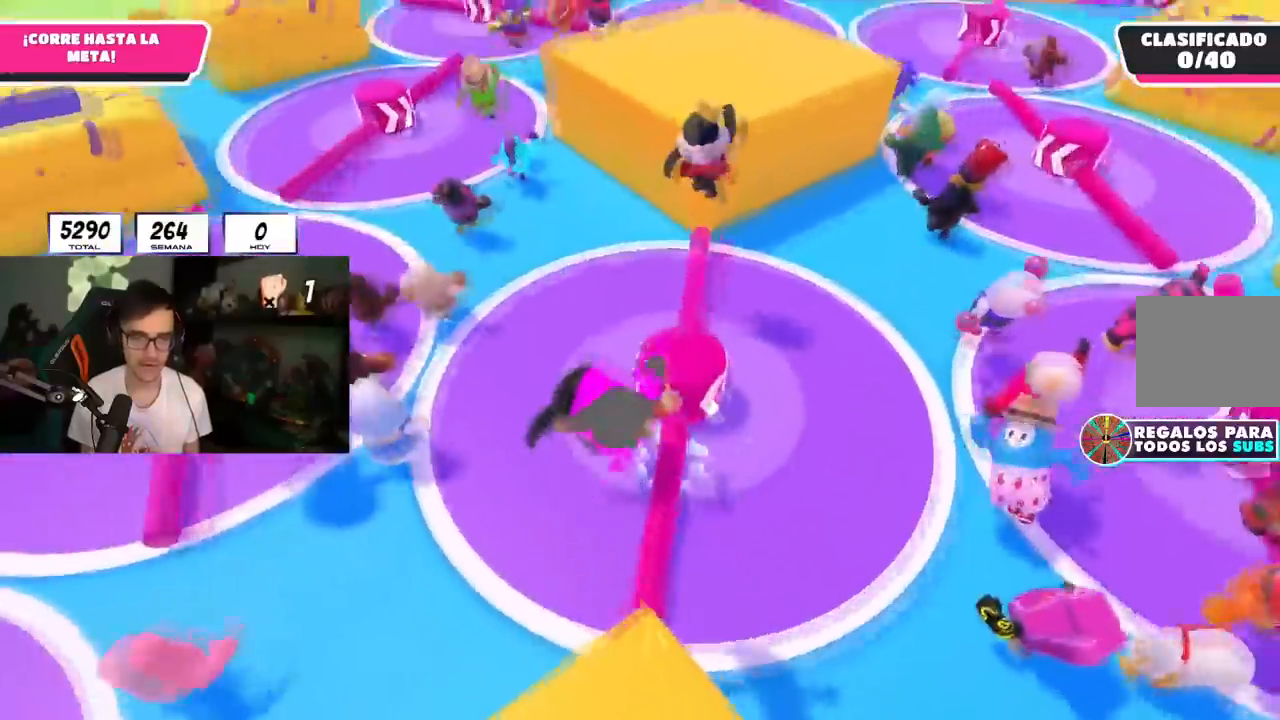
{"buttons": ["CROSS"], "left_stick": "up", "right_stick": "center", "events": [[17, "CROSS", "up"], [201, "right_stick", "right"], [301, "left_stick", "up"], [401, "right_stick", "center"], [417, "CROSS", "down"]]}
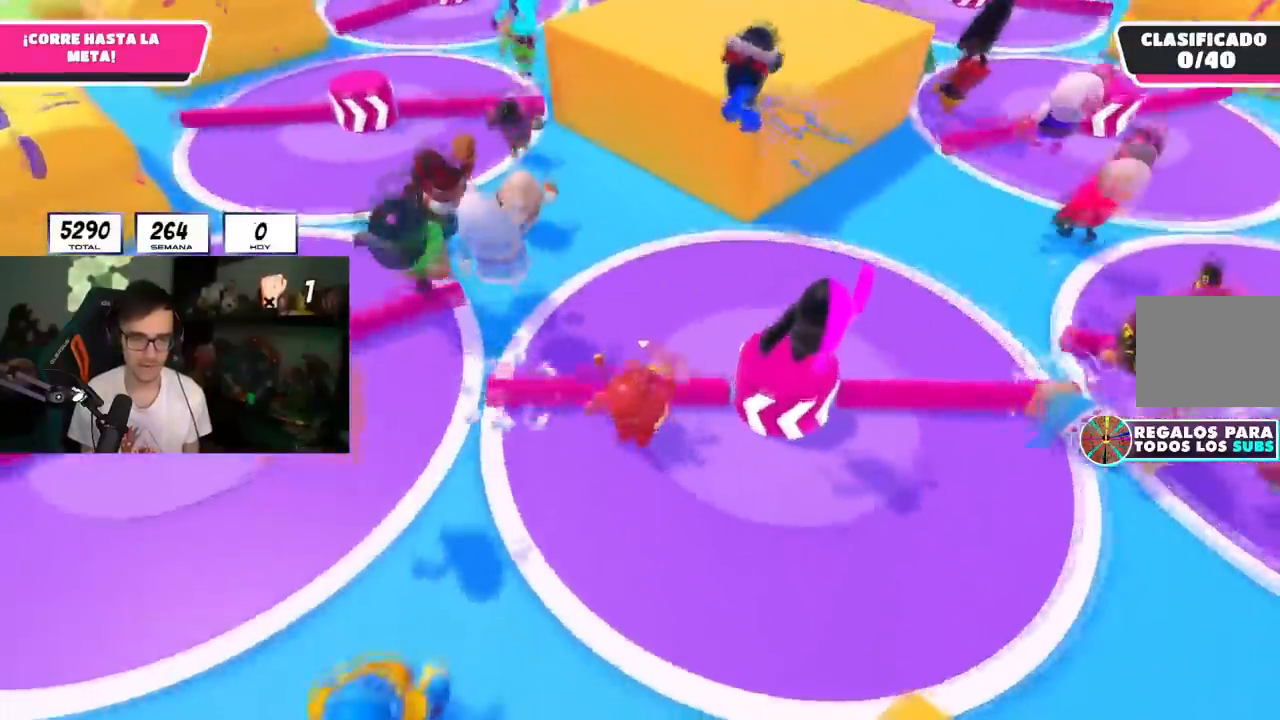
{"buttons": [], "left_stick": "up", "right_stick": "center", "events": [[33, "CROSS", "up"], [83, "CROSS", "down"], [183, "CROSS", "up"]]}
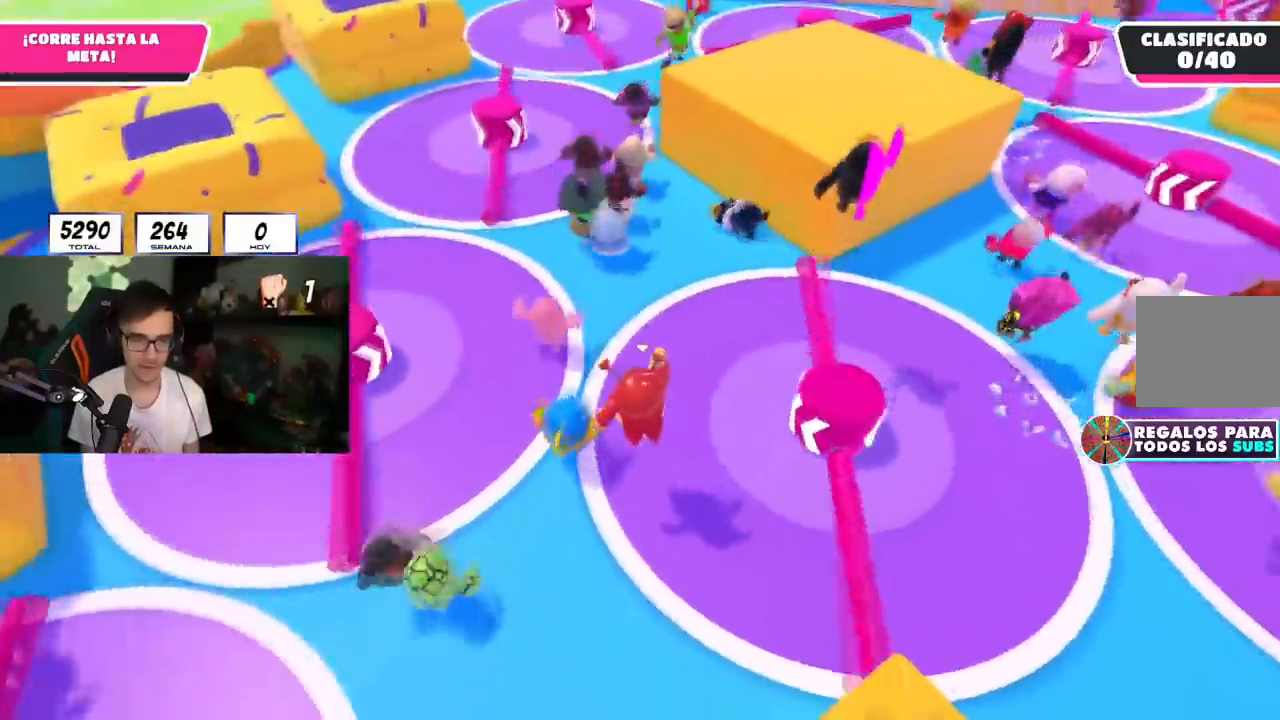
{"buttons": [], "left_stick": "up", "right_stick": "center", "events": [[251, "CROSS", "down"], [501, "CROSS", "up"]]}
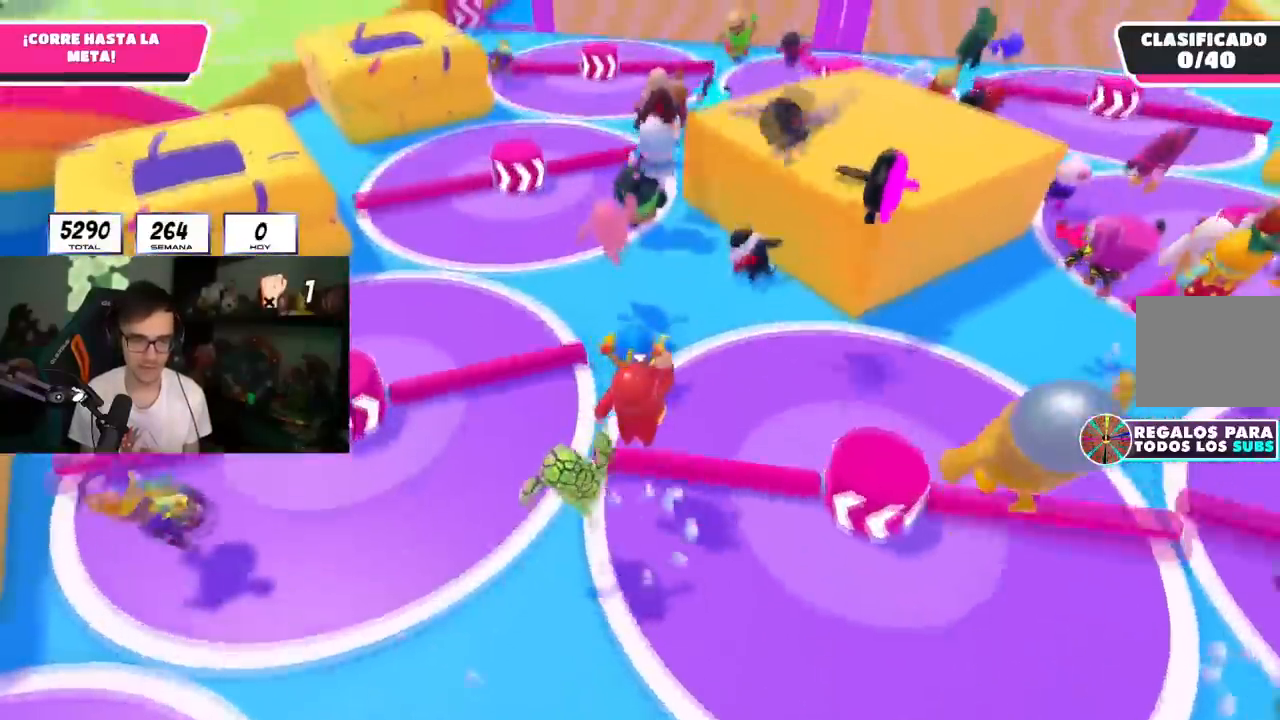
{"buttons": [], "left_stick": "up", "right_stick": "center", "events": []}
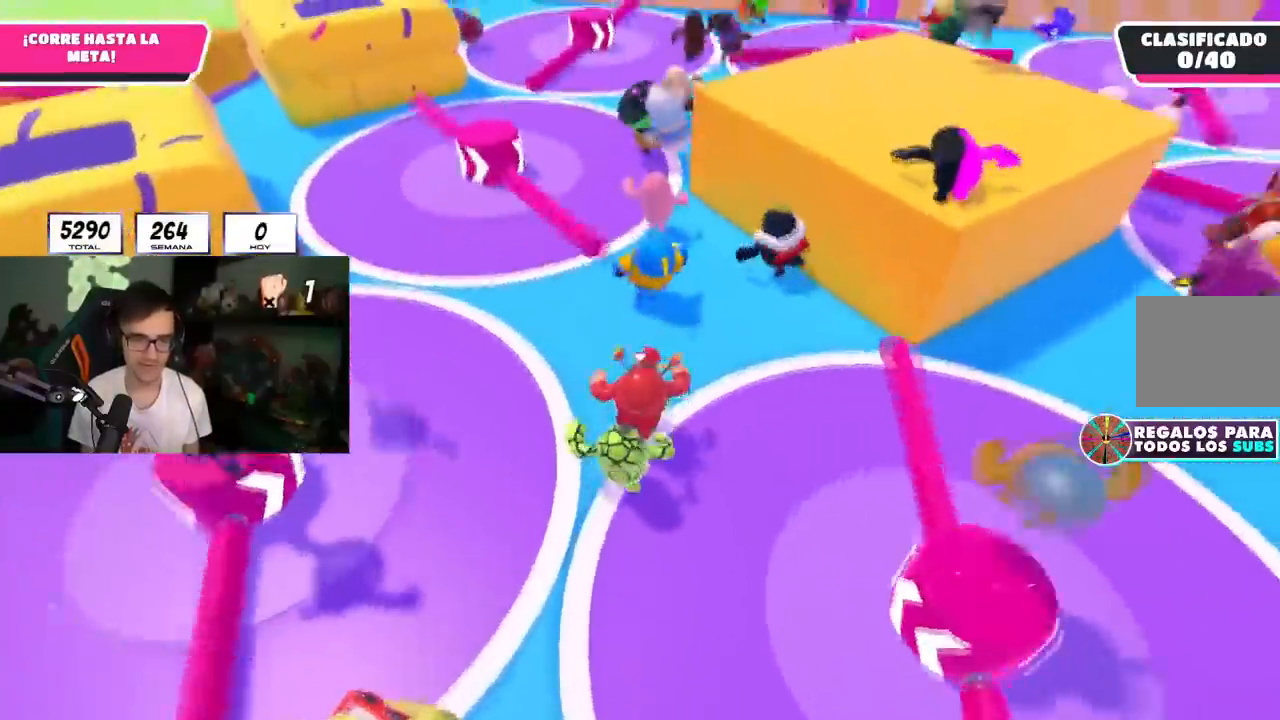
{"buttons": [], "left_stick": "up", "right_stick": "center", "events": []}
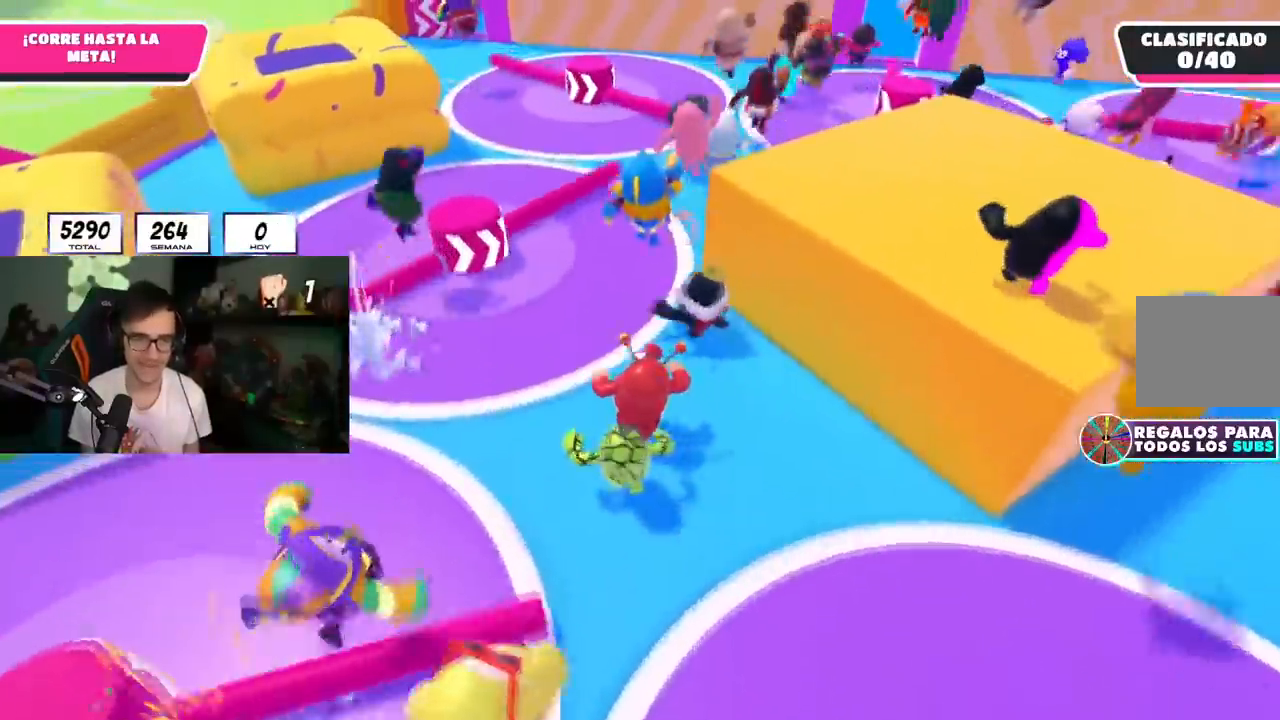
{"buttons": [], "left_stick": "up", "right_stick": "center", "events": [[200, "CROSS", "down"], [434, "CROSS", "up"]]}
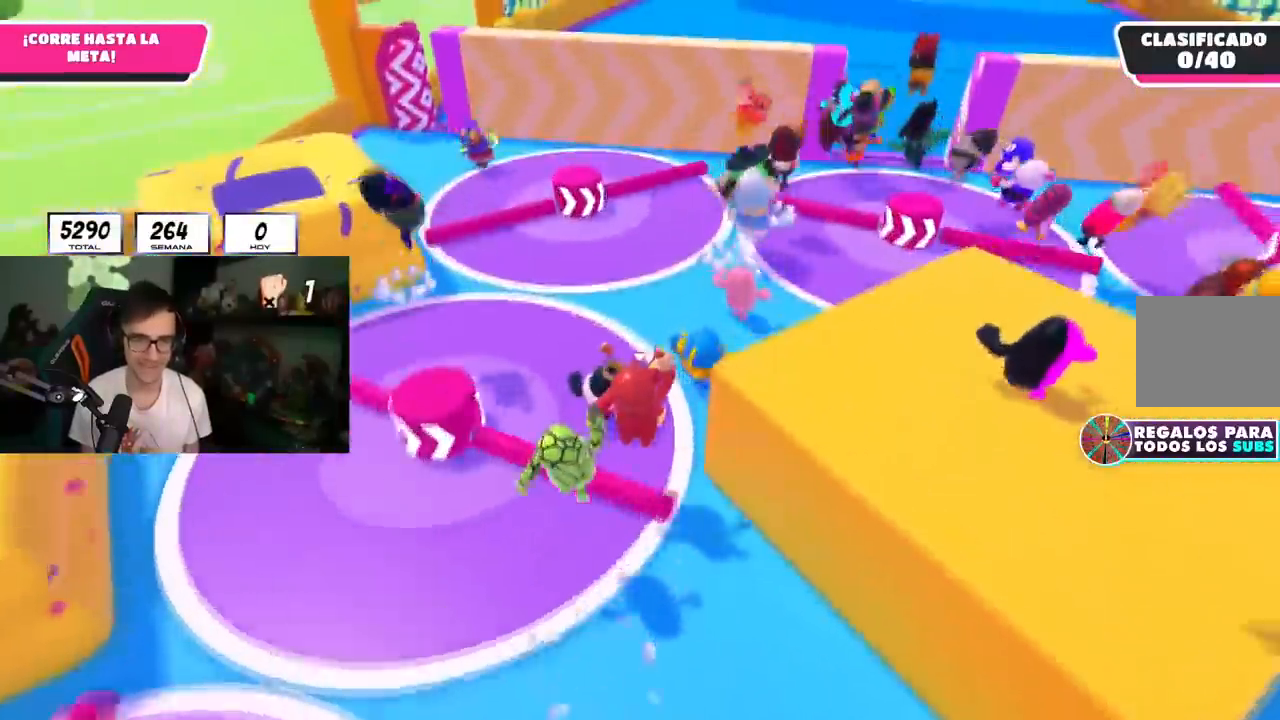
{"buttons": [], "left_stick": "up", "right_stick": "center", "events": [[184, "right_stick", "right"], [284, "right_stick", "center"]]}
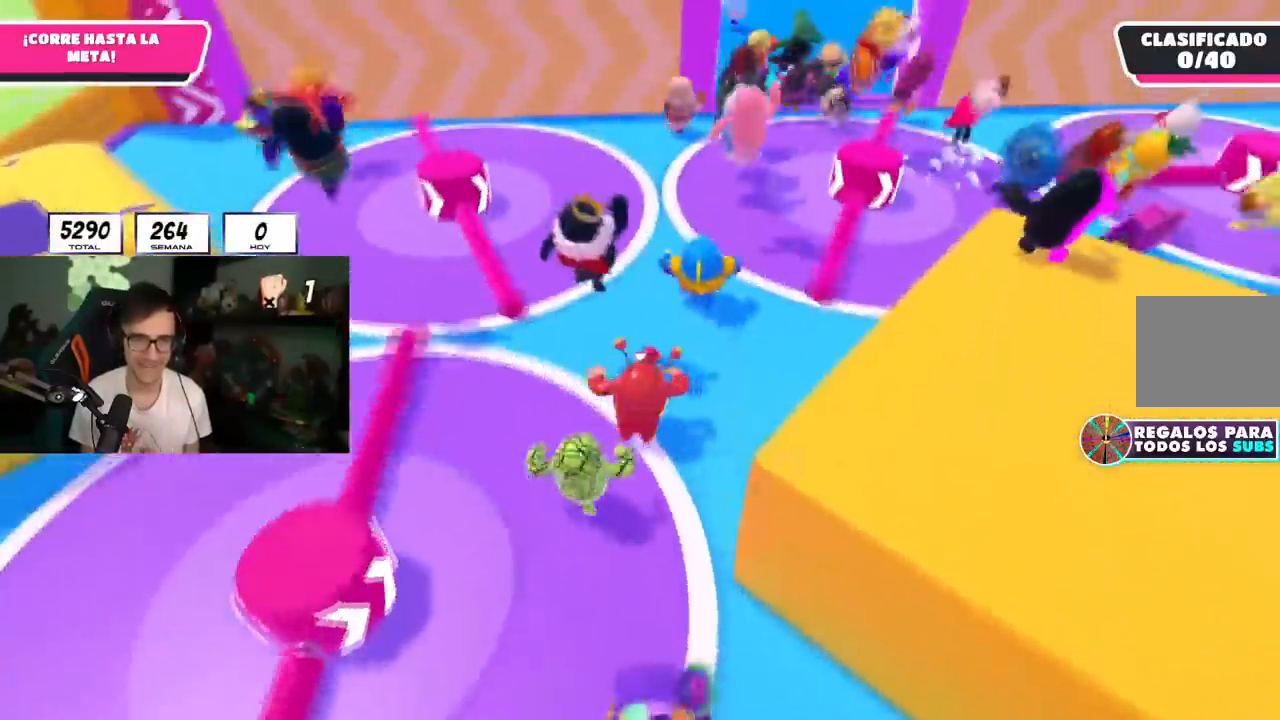
{"buttons": [], "left_stick": "up-left", "right_stick": "center", "events": [[417, "left_stick", "up-left"]]}